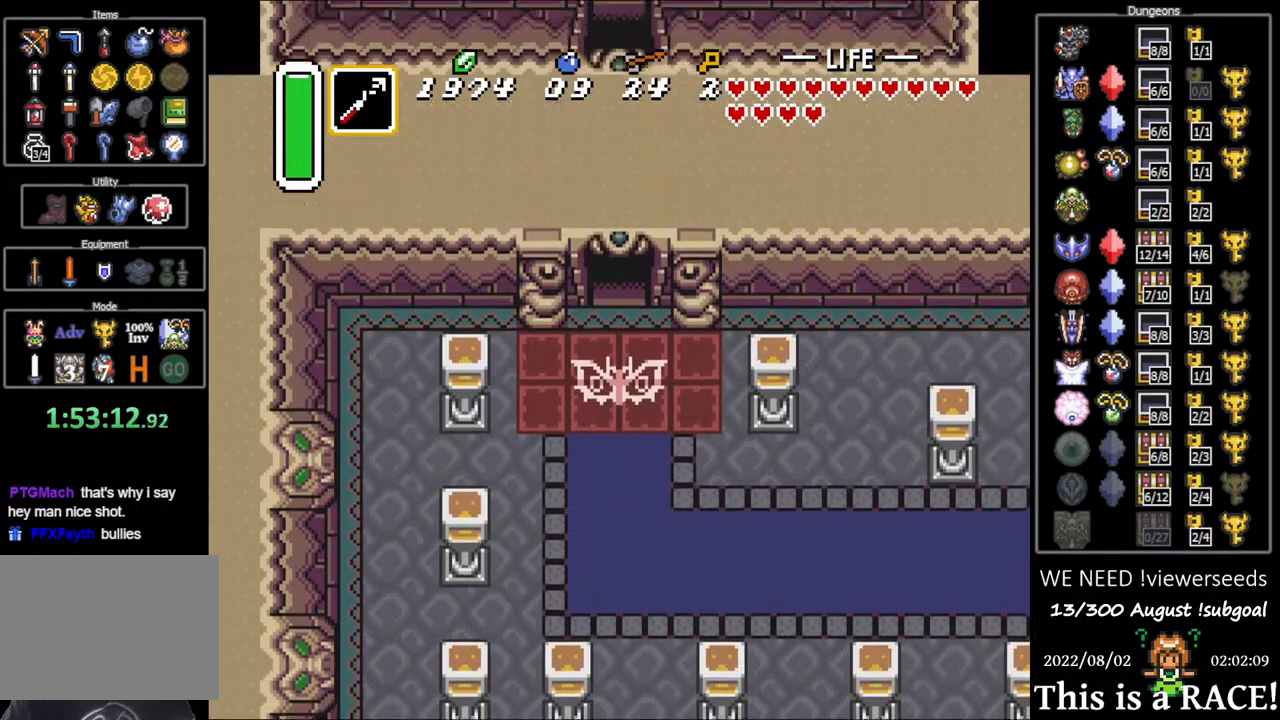
Gameplay with a controller (Nintendo layout); each line is a JSON object with the inputs held at the frame after it. "events" lists button and stick changes between this image and that frame as [ms after this image, input, new state], when the widget could be followed in between. Not read: A B L3 R3 X Y other_buttons.
{"buttons": ["DPAD_UP"], "events": []}
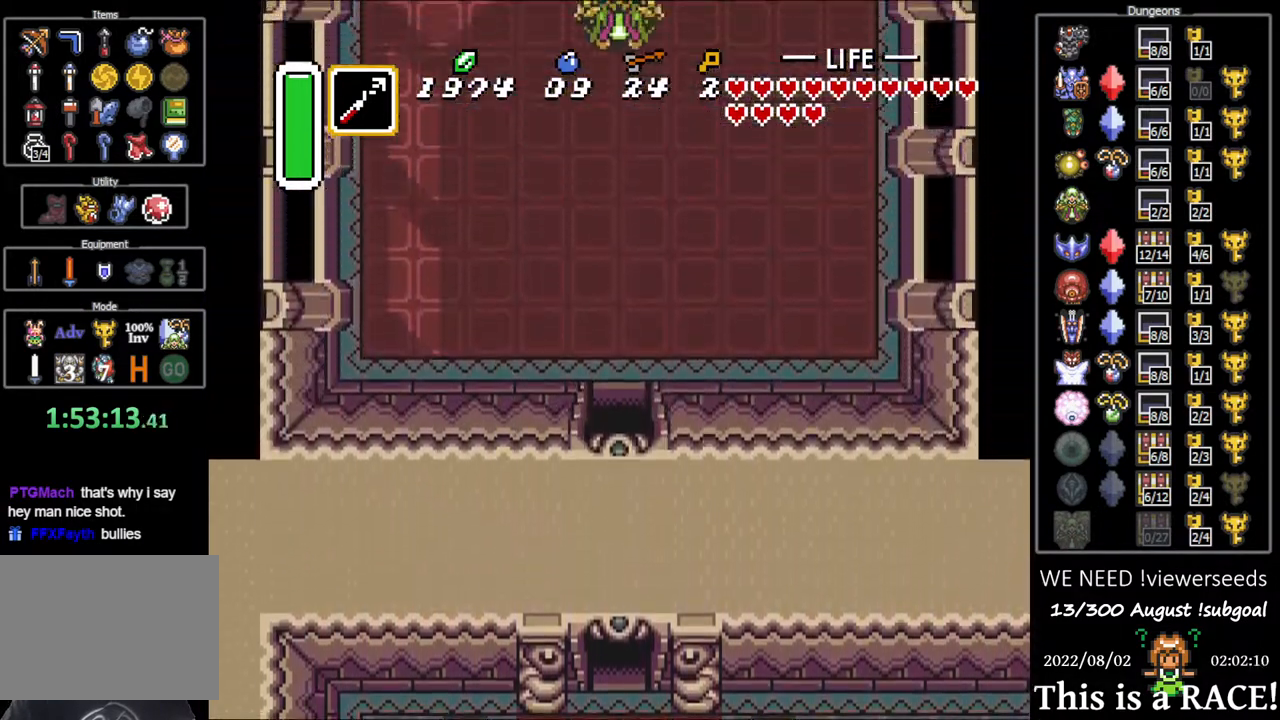
{"buttons": ["DPAD_UP"], "events": []}
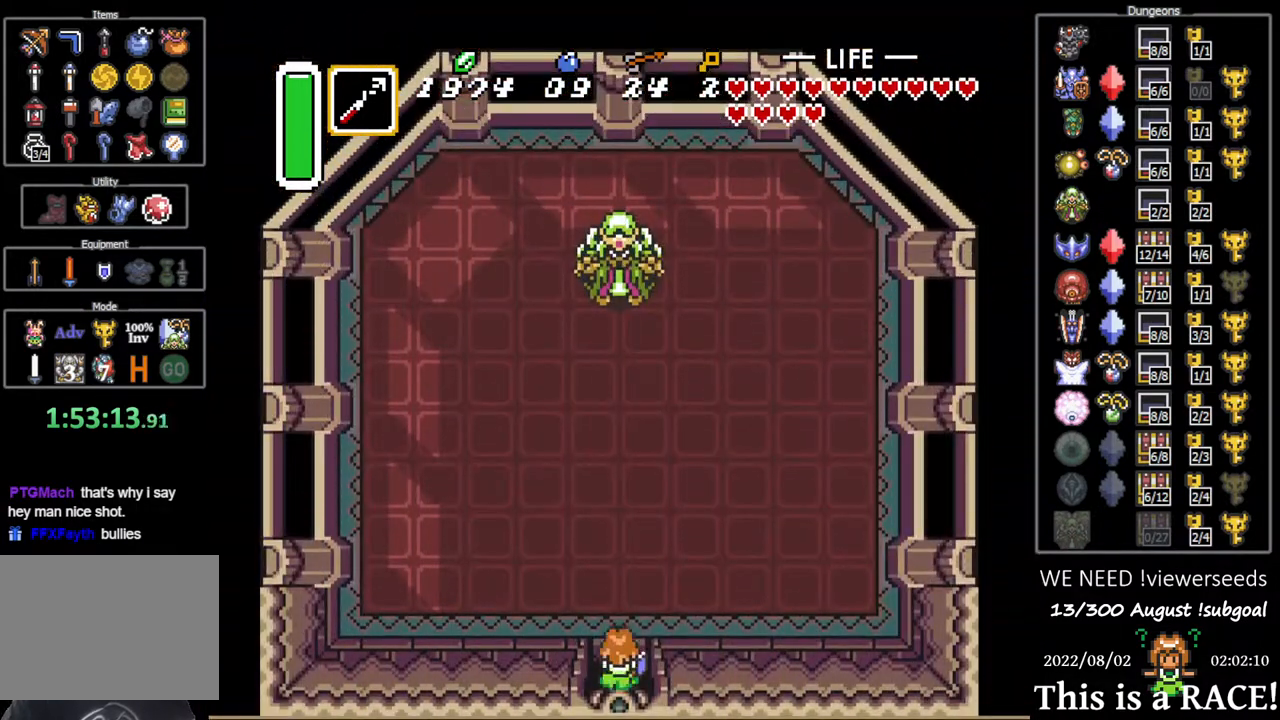
{"buttons": ["DPAD_UP"], "events": []}
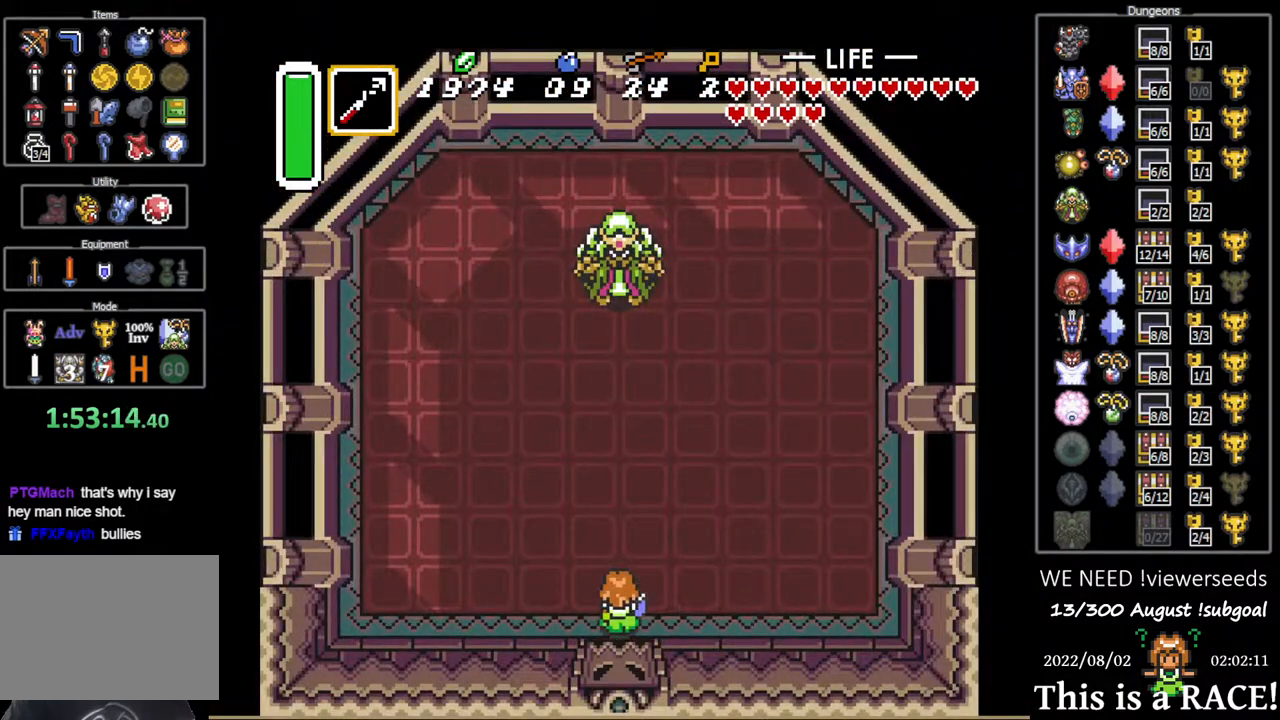
{"buttons": ["DPAD_UP"], "events": []}
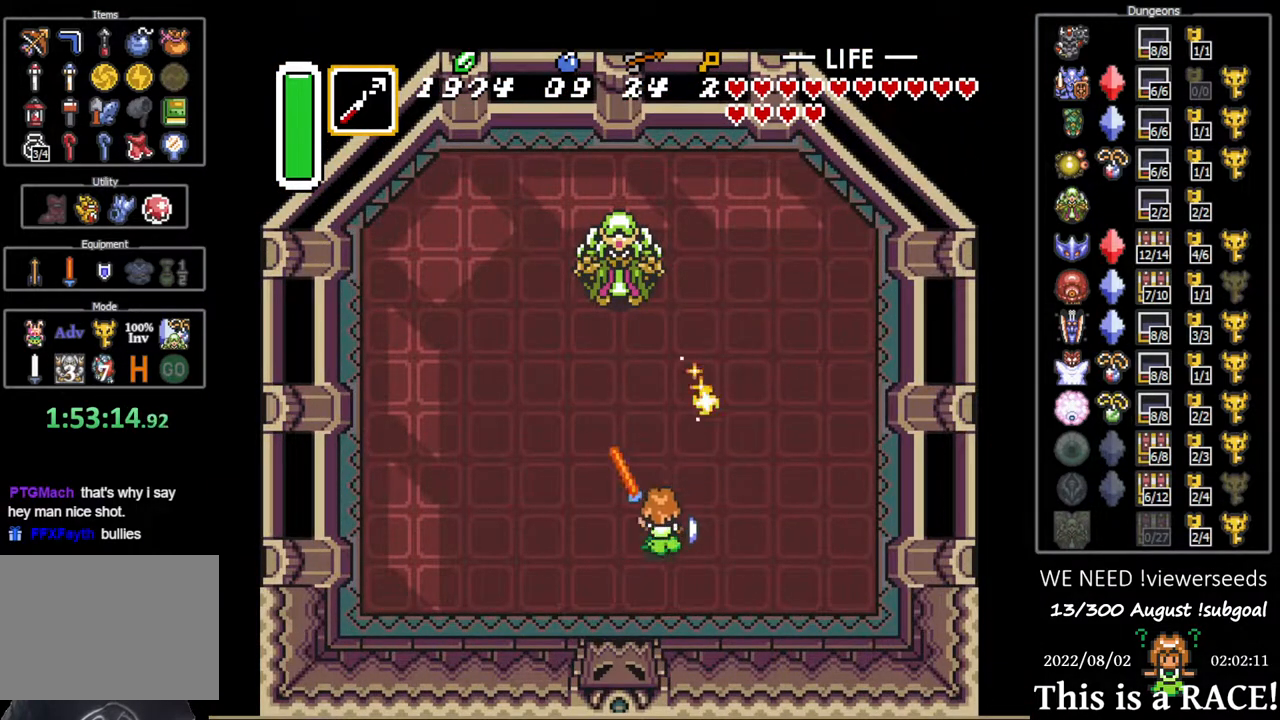
{"buttons": ["DPAD_UP"], "events": []}
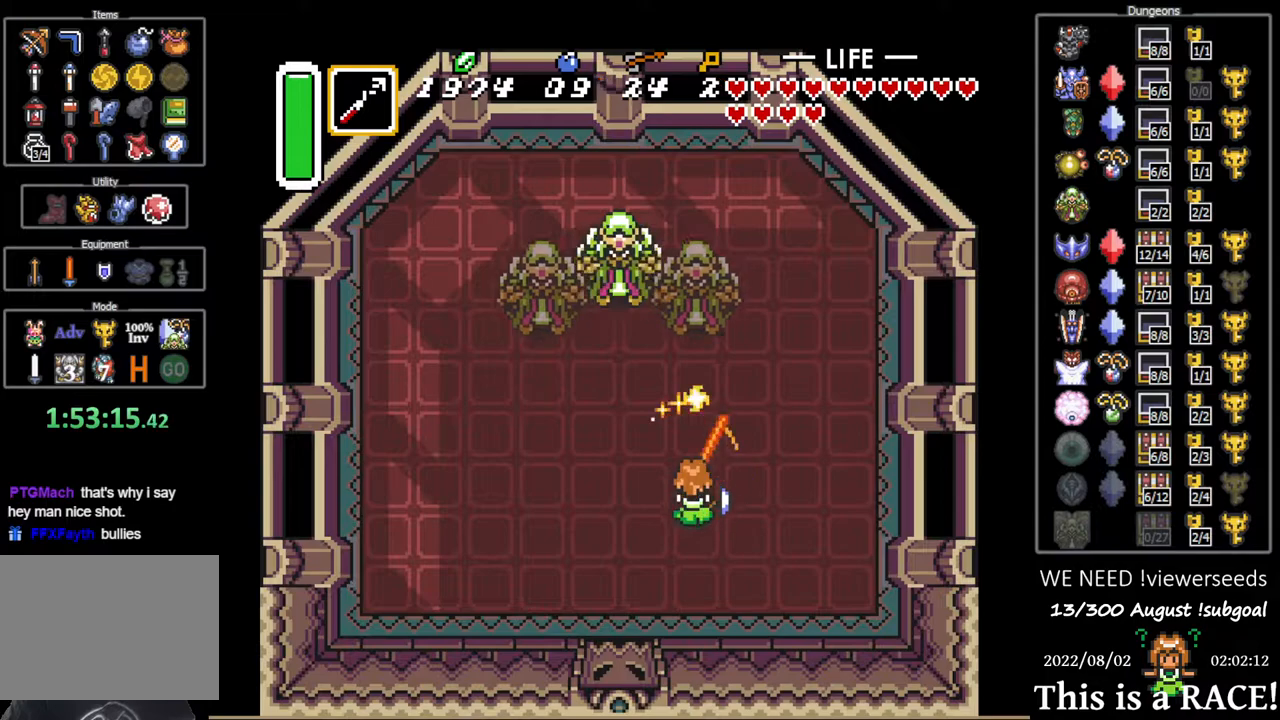
{"buttons": ["DPAD_LEFT"], "events": [[200, "DPAD_LEFT", "down"], [250, "DPAD_UP", "up"]]}
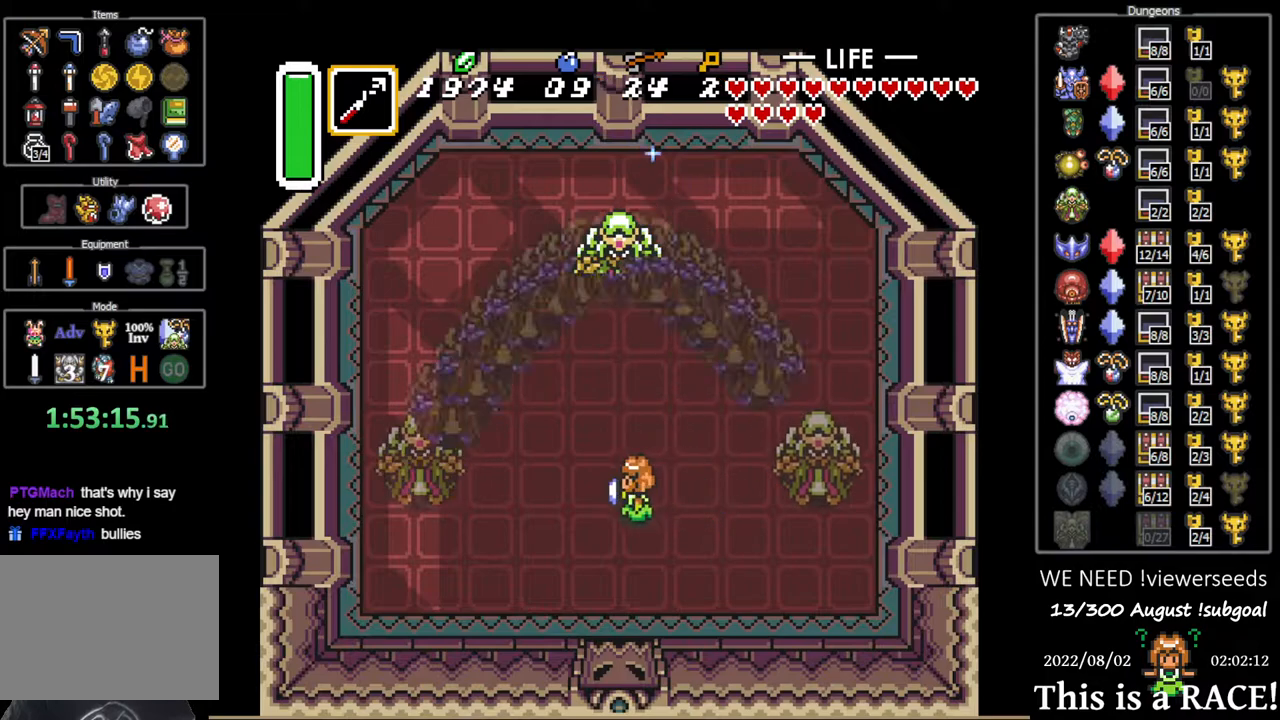
{"buttons": ["DPAD_UP", "DPAD_LEFT"], "events": [[150, "DPAD_UP", "down"]]}
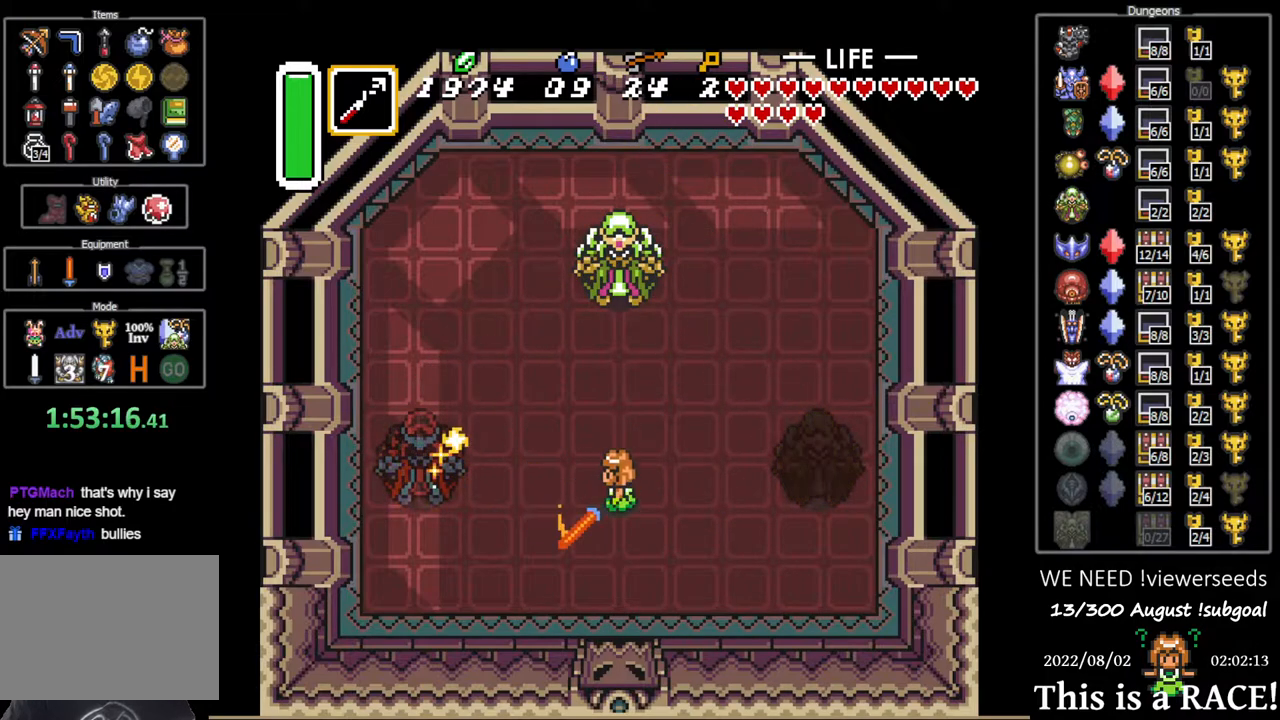
{"buttons": ["DPAD_UP"], "events": [[167, "DPAD_LEFT", "up"]]}
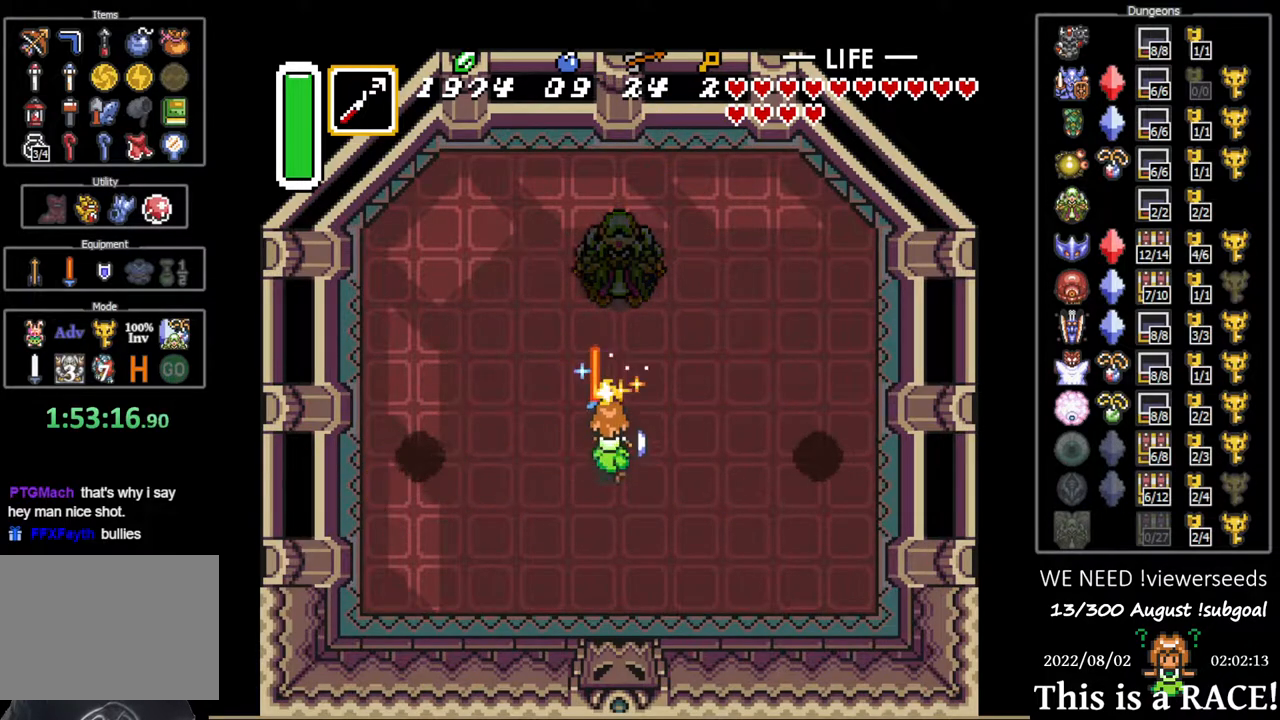
{"buttons": ["DPAD_DOWN"], "events": [[300, "DPAD_UP", "up"], [450, "DPAD_DOWN", "down"]]}
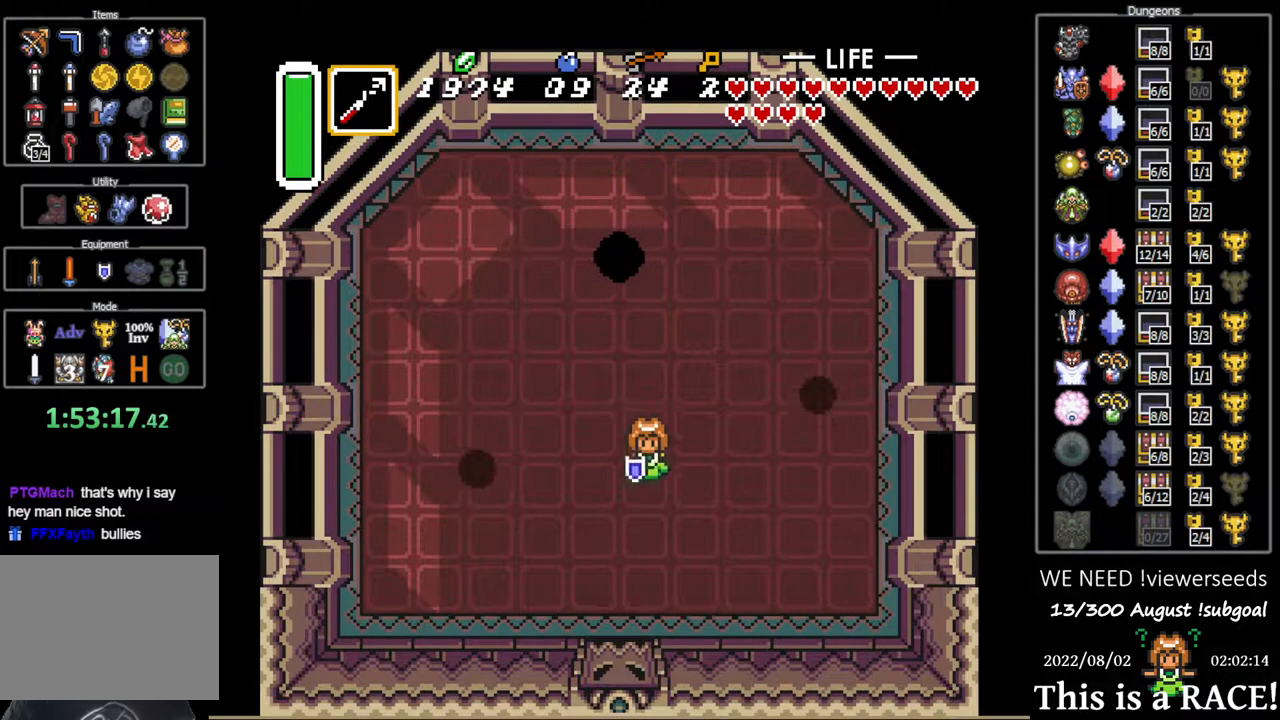
{"buttons": ["DPAD_UP", "DPAD_LEFT"], "events": [[117, "DPAD_DOWN", "up"], [450, "DPAD_LEFT", "down"], [450, "DPAD_UP", "down"]]}
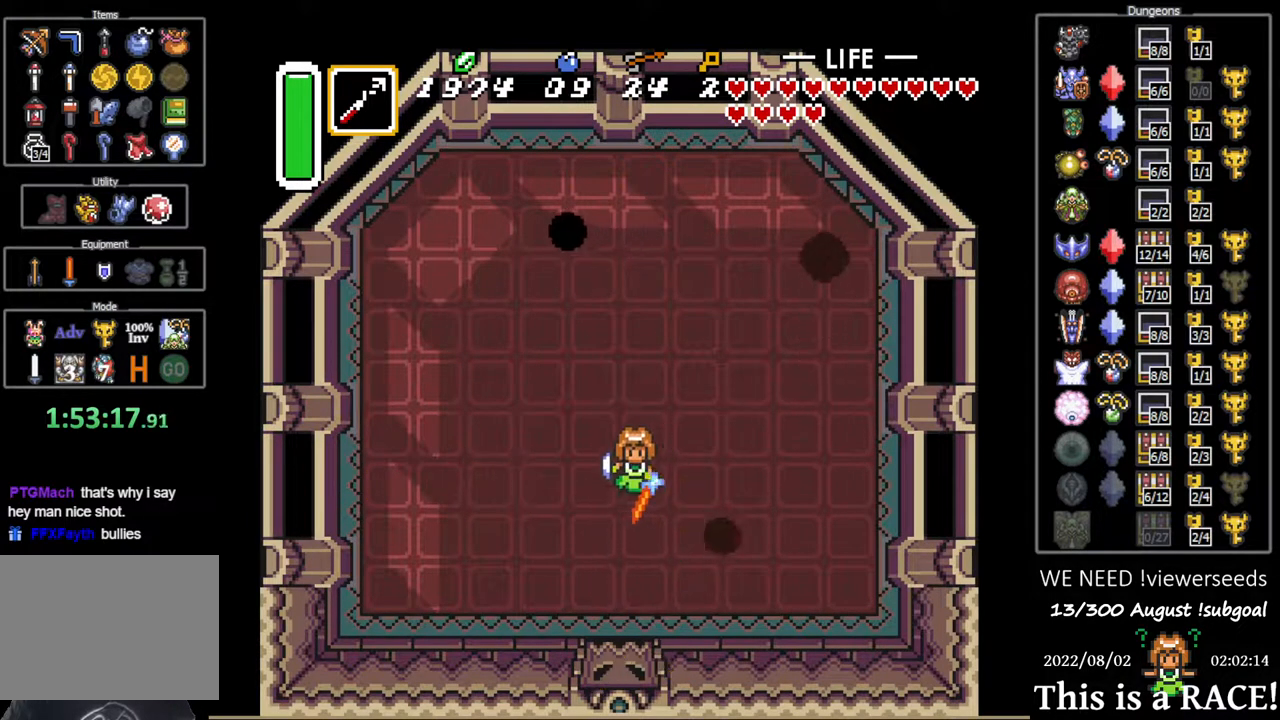
{"buttons": ["DPAD_UP", "DPAD_LEFT"], "events": [[50, "DPAD_UP", "up"], [267, "DPAD_UP", "down"]]}
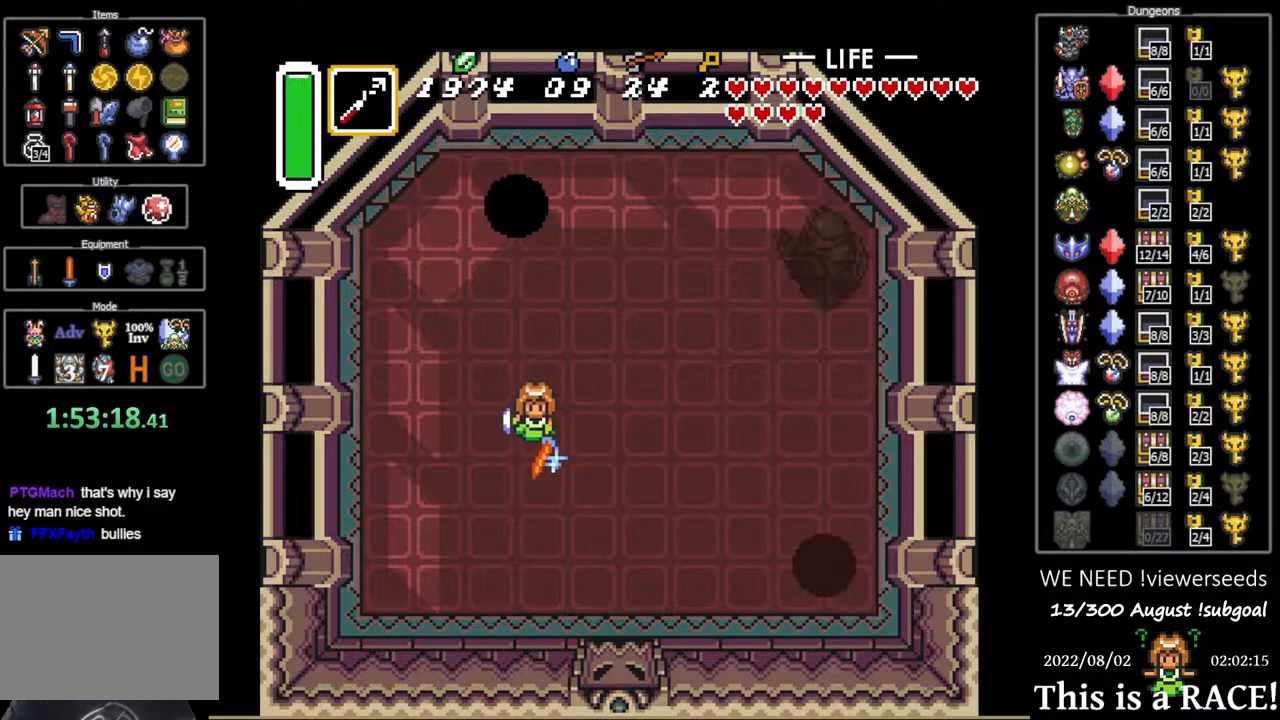
{"buttons": ["DPAD_UP", "DPAD_LEFT"], "events": []}
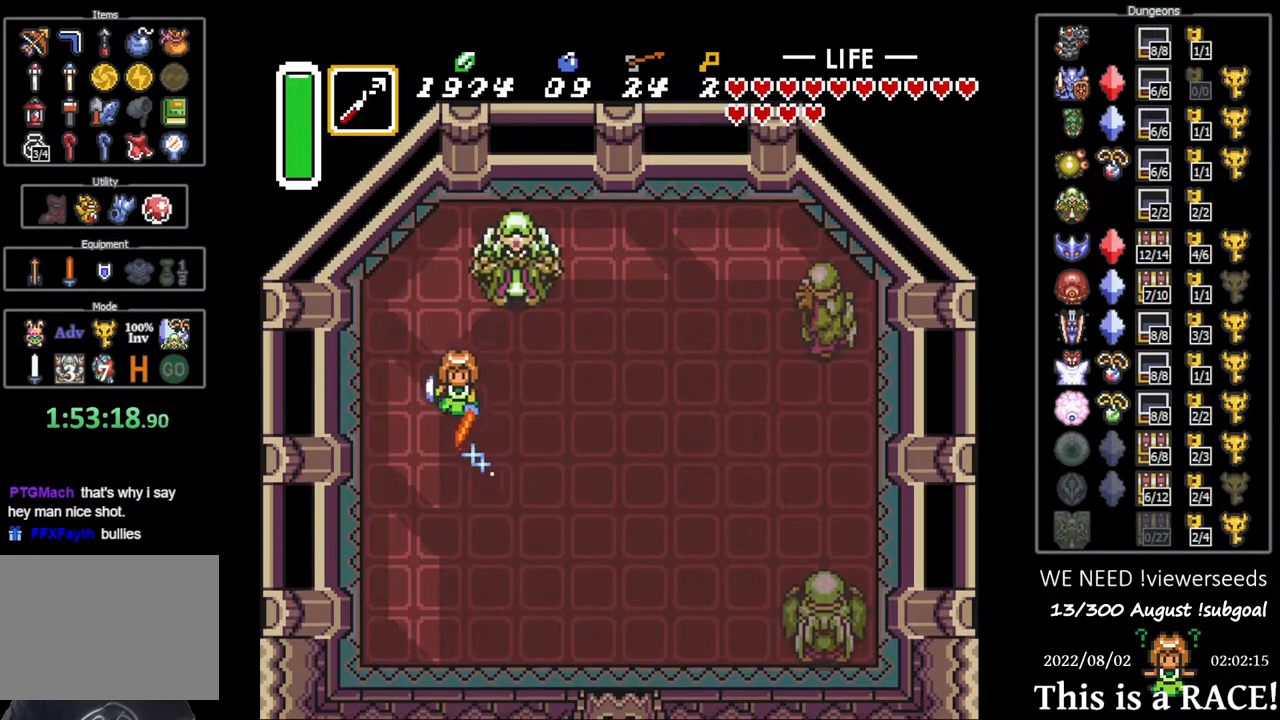
{"buttons": ["DPAD_UP"], "events": [[217, "DPAD_LEFT", "up"]]}
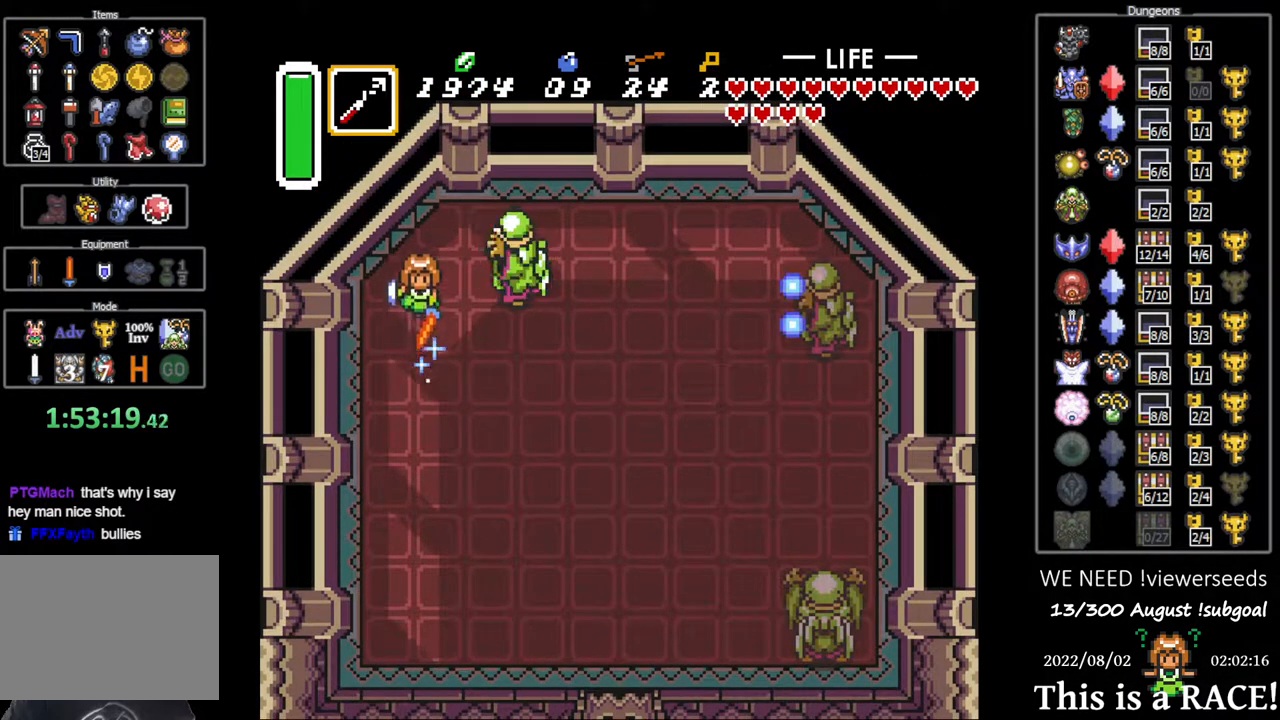
{"buttons": [], "events": [[50, "DPAD_UP", "up"]]}
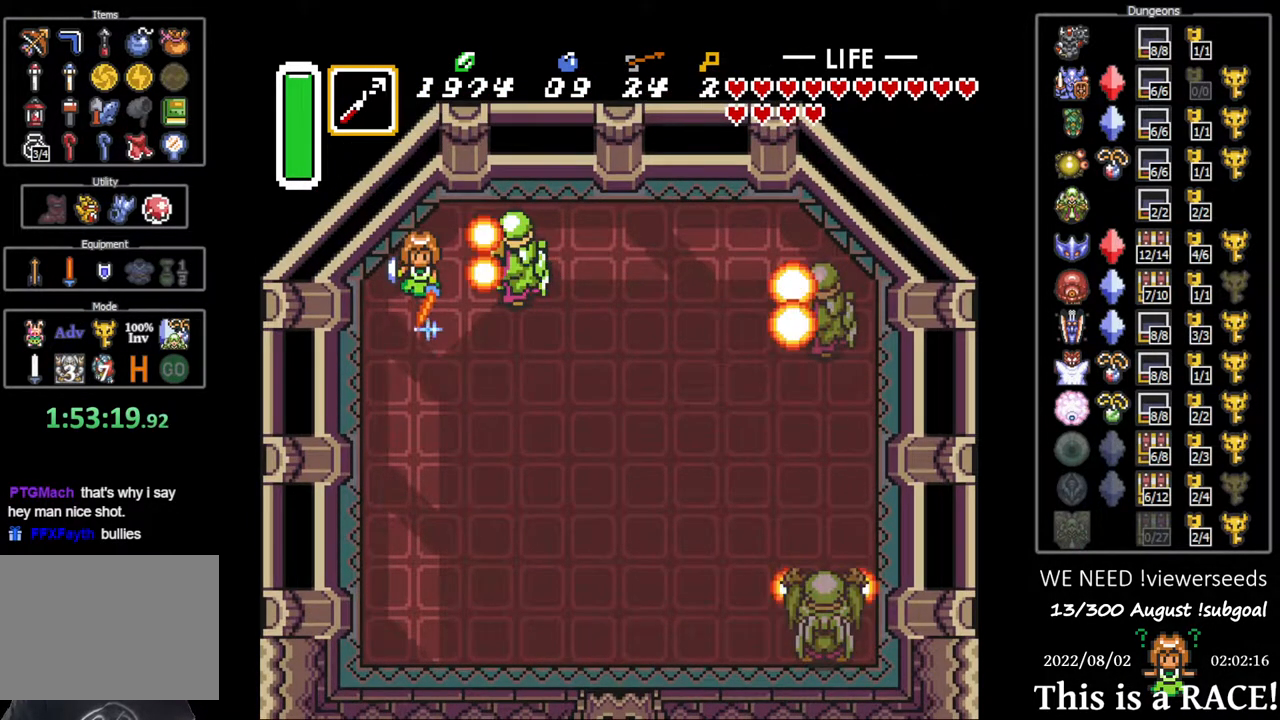
{"buttons": [], "events": []}
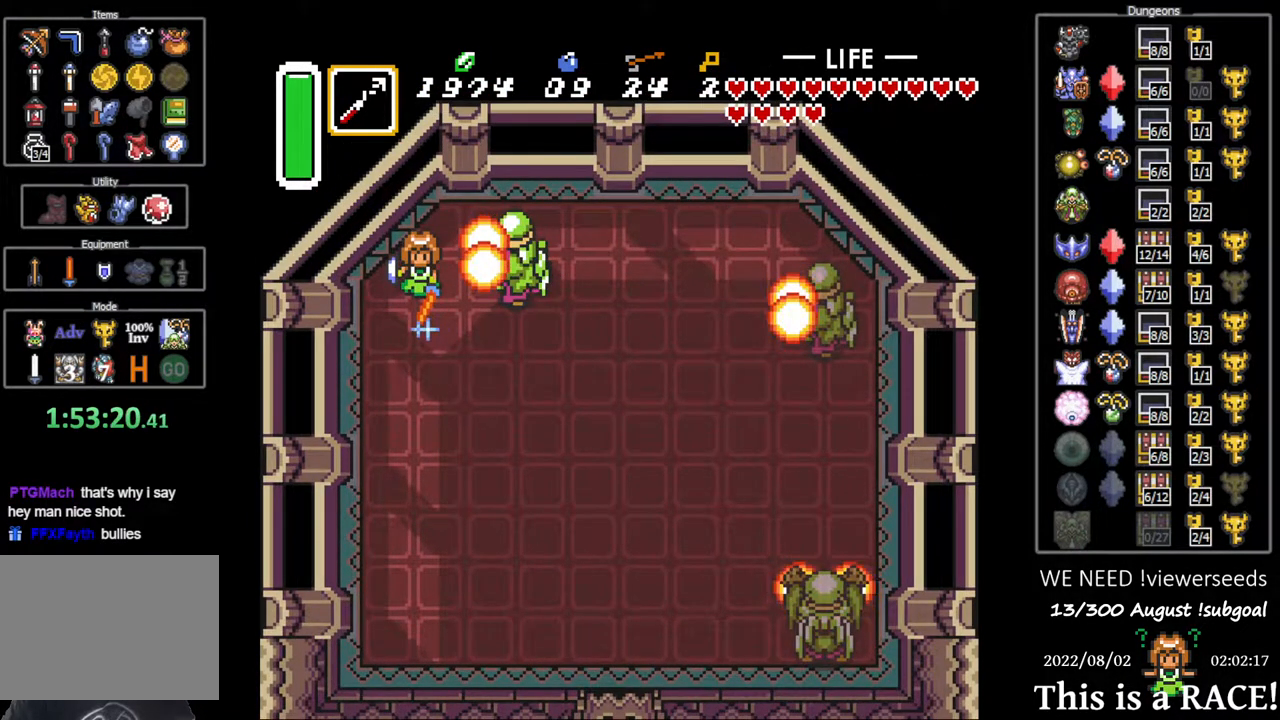
{"buttons": [], "events": [[383, "DPAD_DOWN", "down"], [383, "DPAD_LEFT", "down"], [483, "DPAD_DOWN", "up"], [483, "DPAD_LEFT", "up"]]}
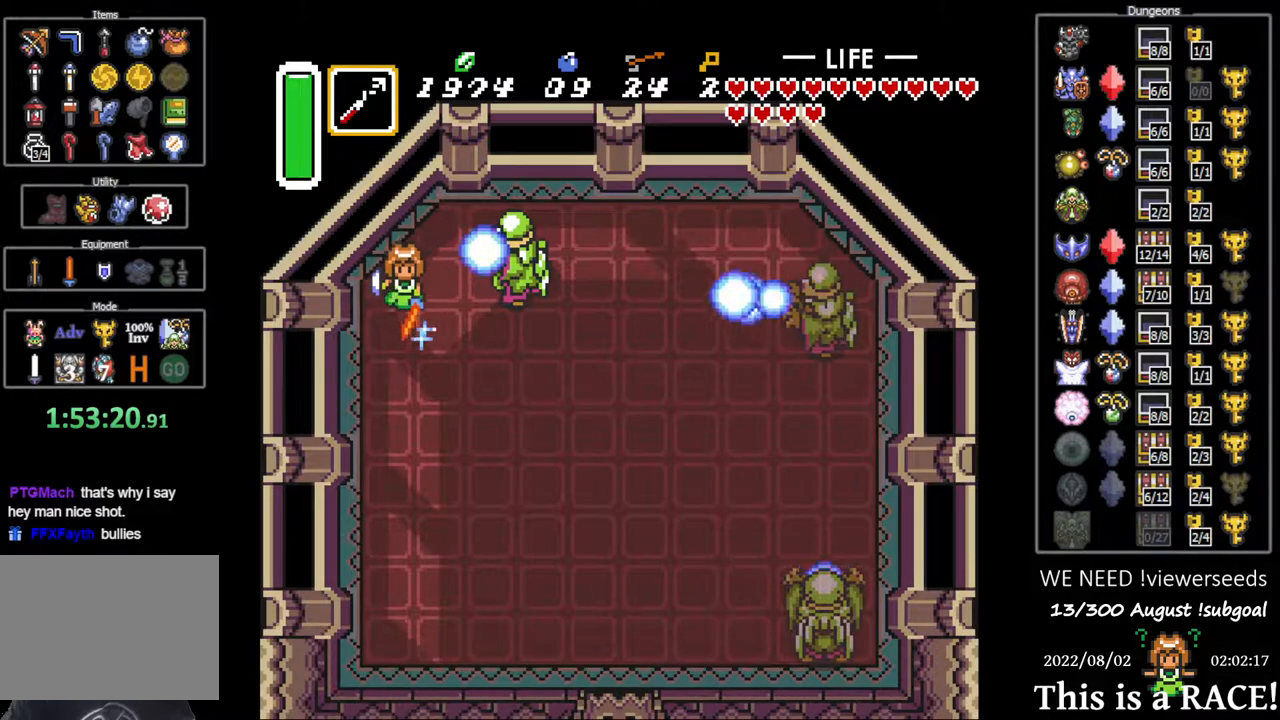
{"buttons": [], "events": [[50, "DPAD_LEFT", "down"], [83, "DPAD_DOWN", "down"], [417, "DPAD_DOWN", "up"], [417, "DPAD_LEFT", "up"]]}
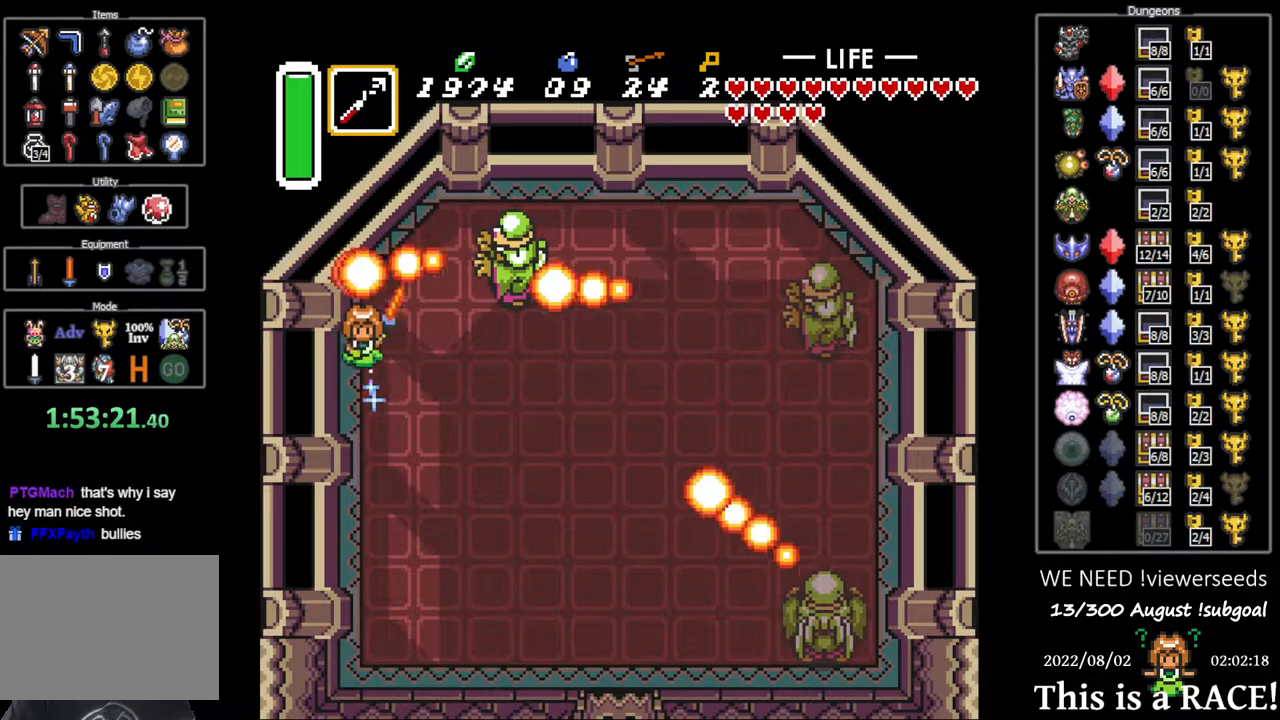
{"buttons": [], "events": []}
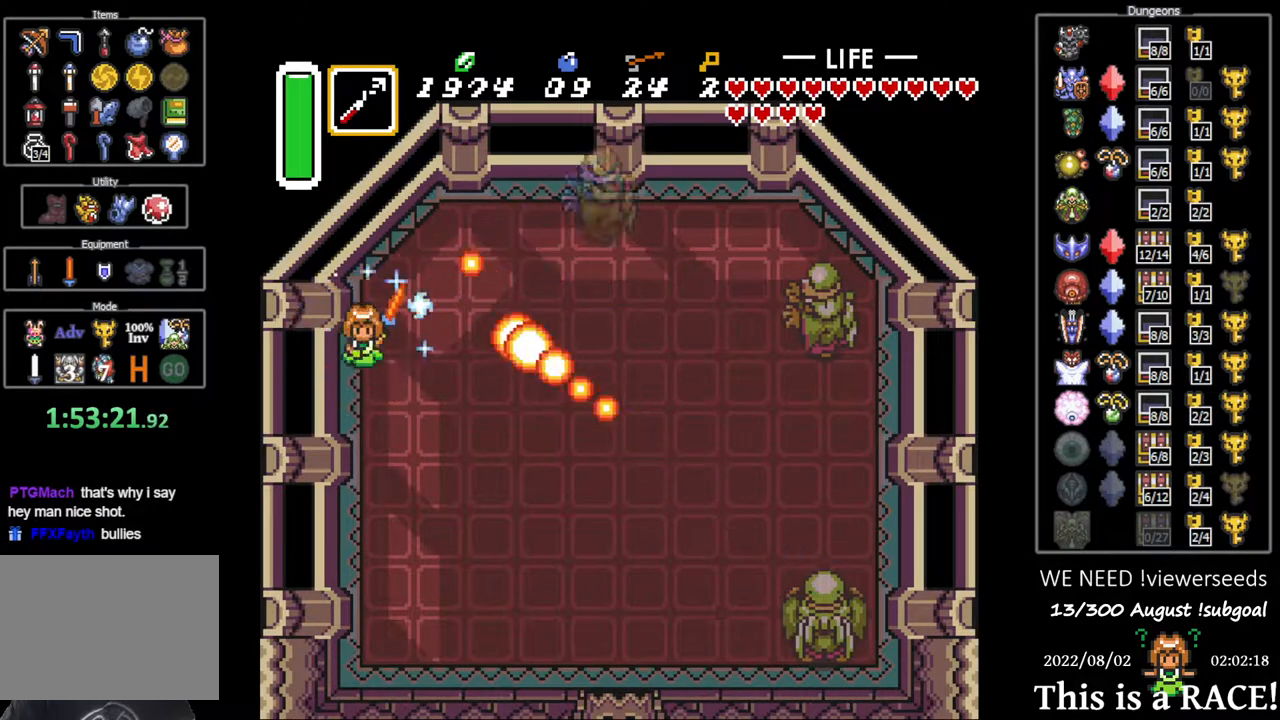
{"buttons": [], "events": []}
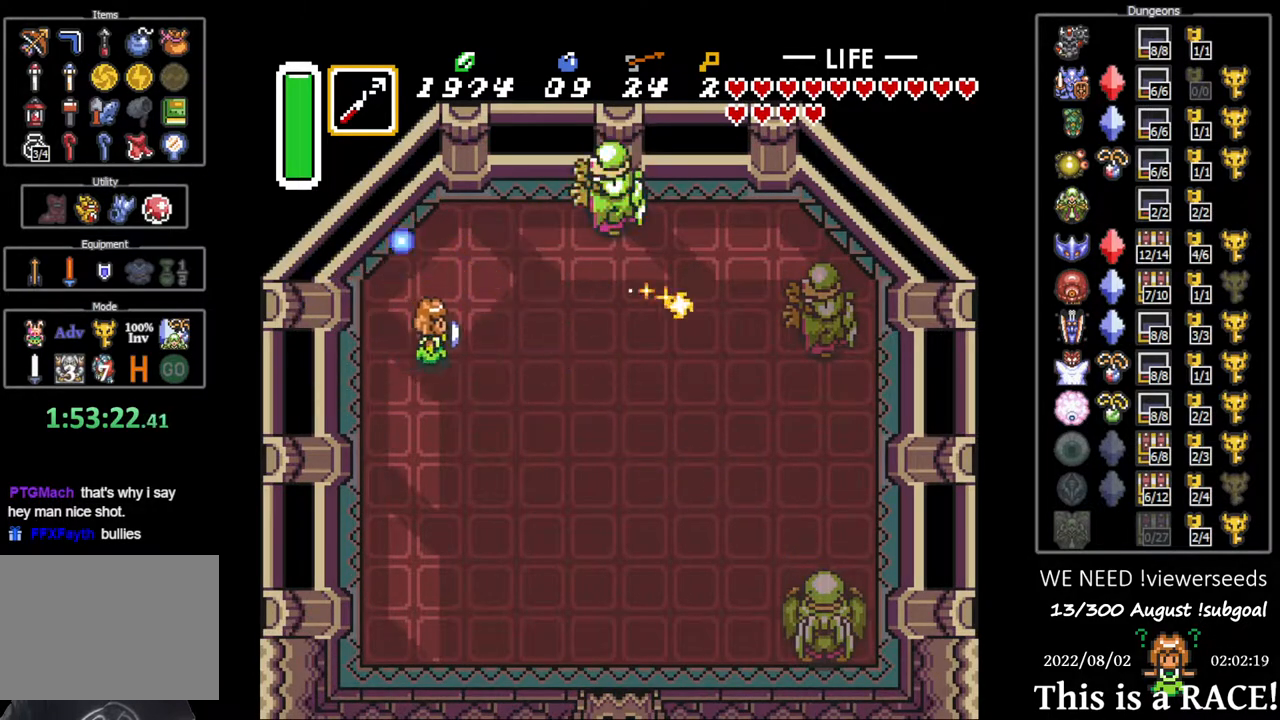
{"buttons": ["DPAD_DOWN"], "events": [[83, "DPAD_DOWN", "down"]]}
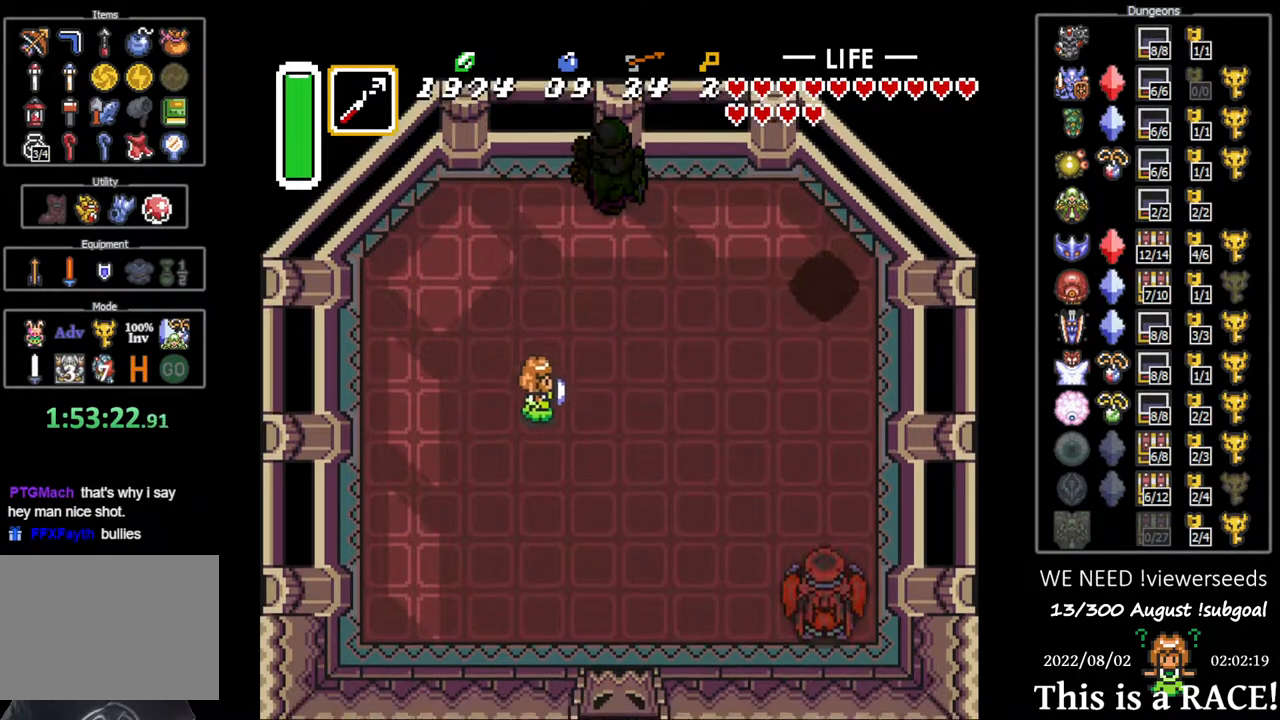
{"buttons": ["DPAD_DOWN"], "events": []}
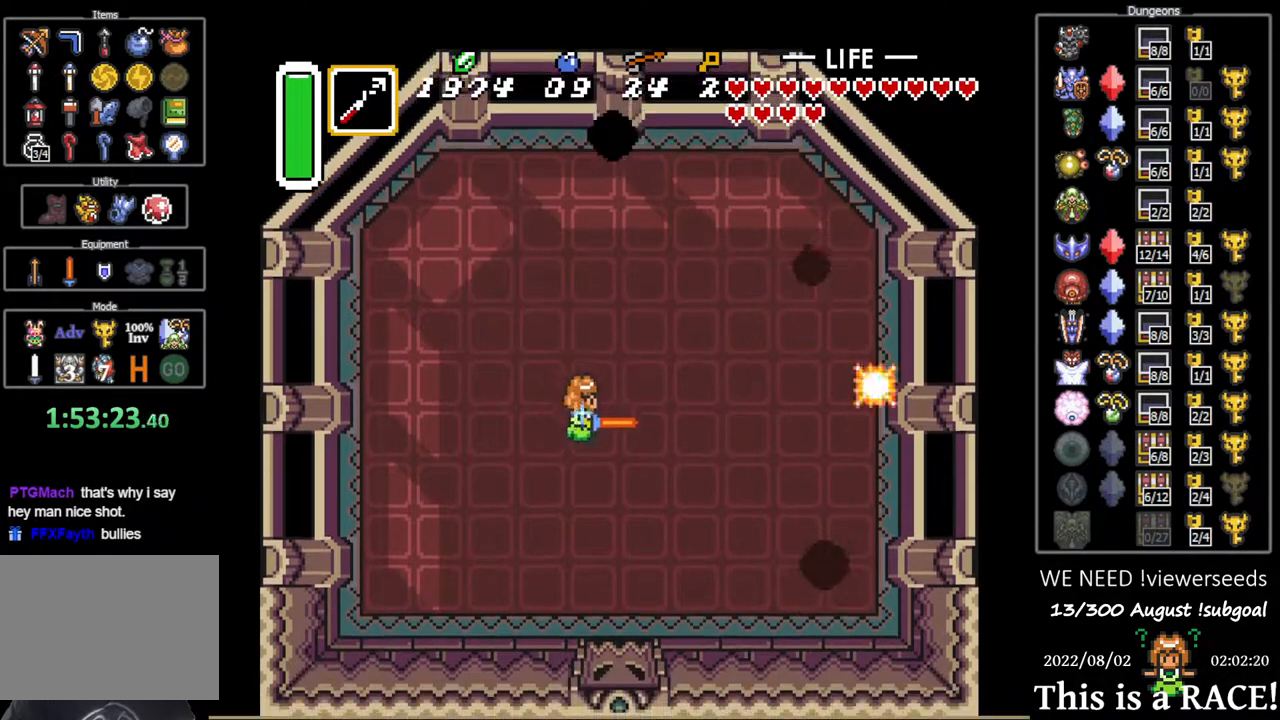
{"buttons": [], "events": [[367, "DPAD_DOWN", "up"]]}
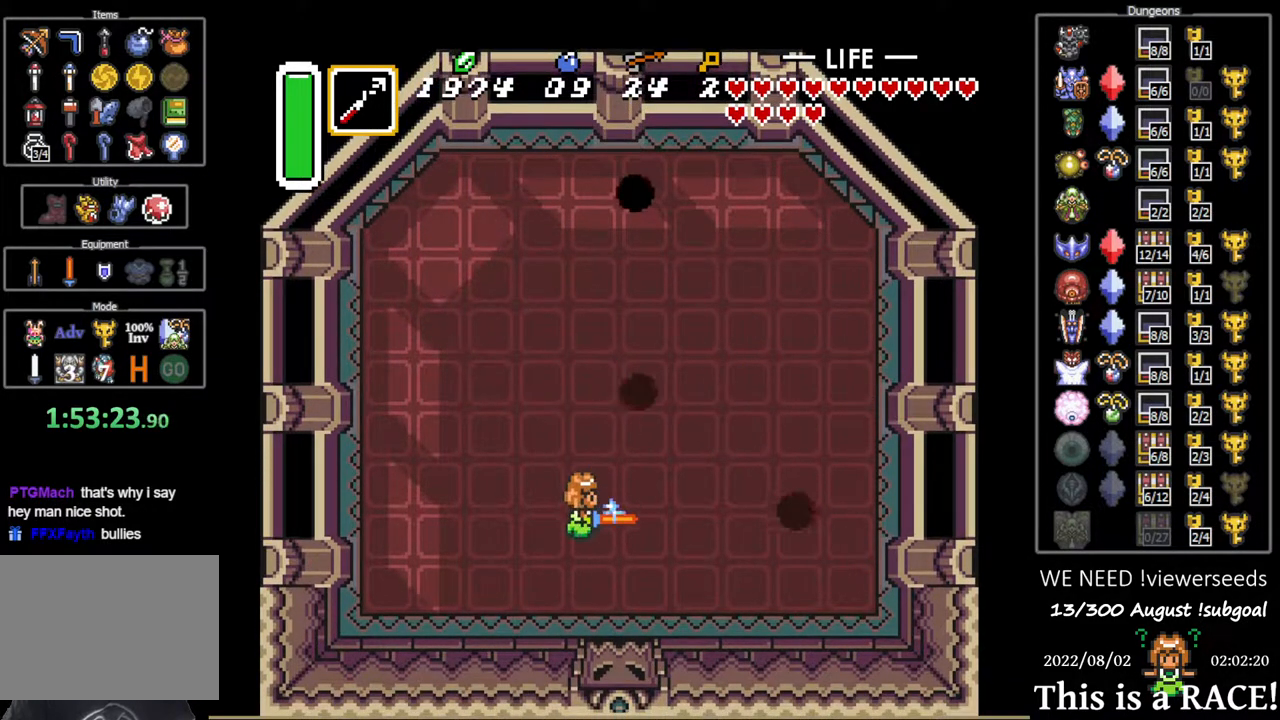
{"buttons": ["DPAD_DOWN"], "events": [[150, "DPAD_DOWN", "down"]]}
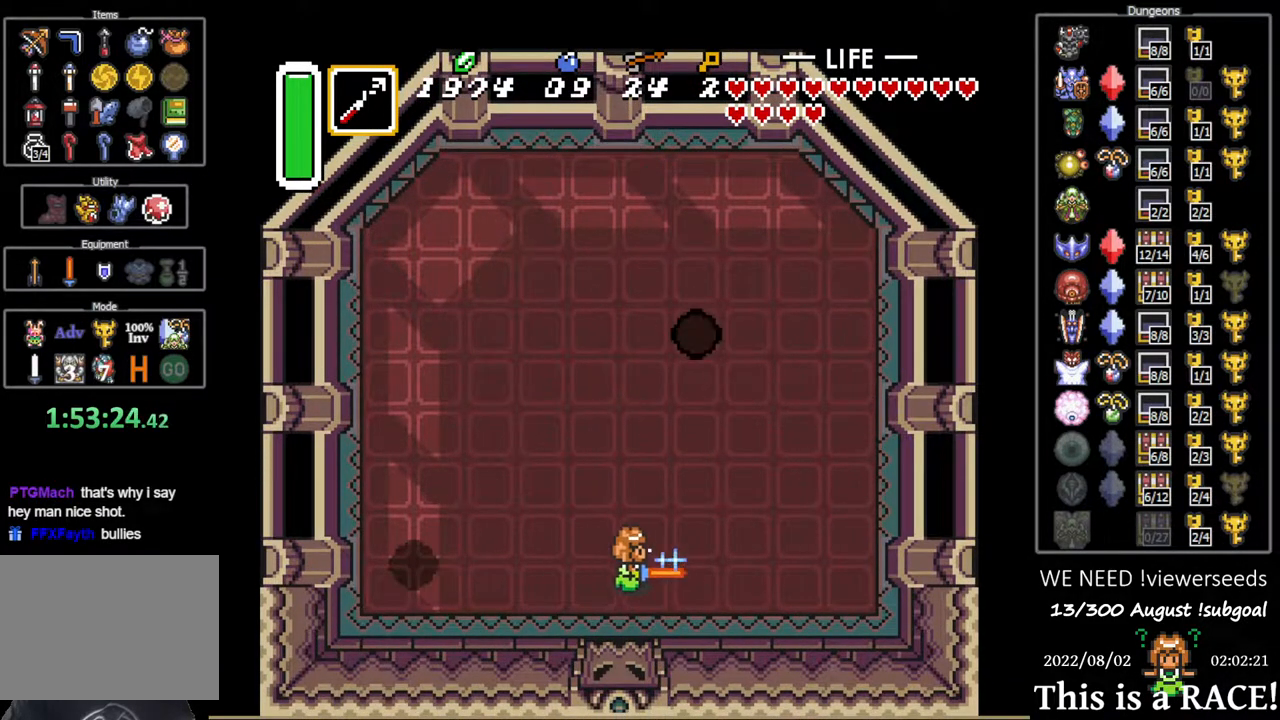
{"buttons": ["DPAD_UP"], "events": [[117, "DPAD_DOWN", "up"], [250, "DPAD_UP", "down"]]}
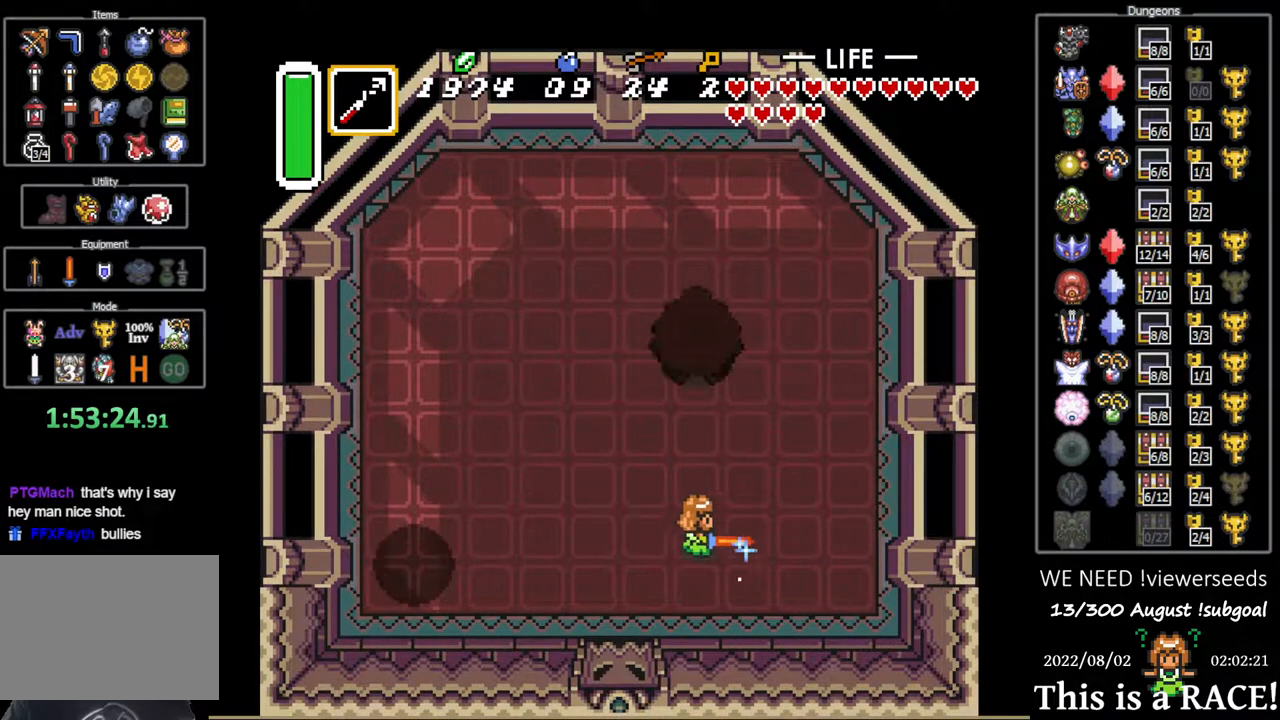
{"buttons": ["DPAD_UP"], "events": []}
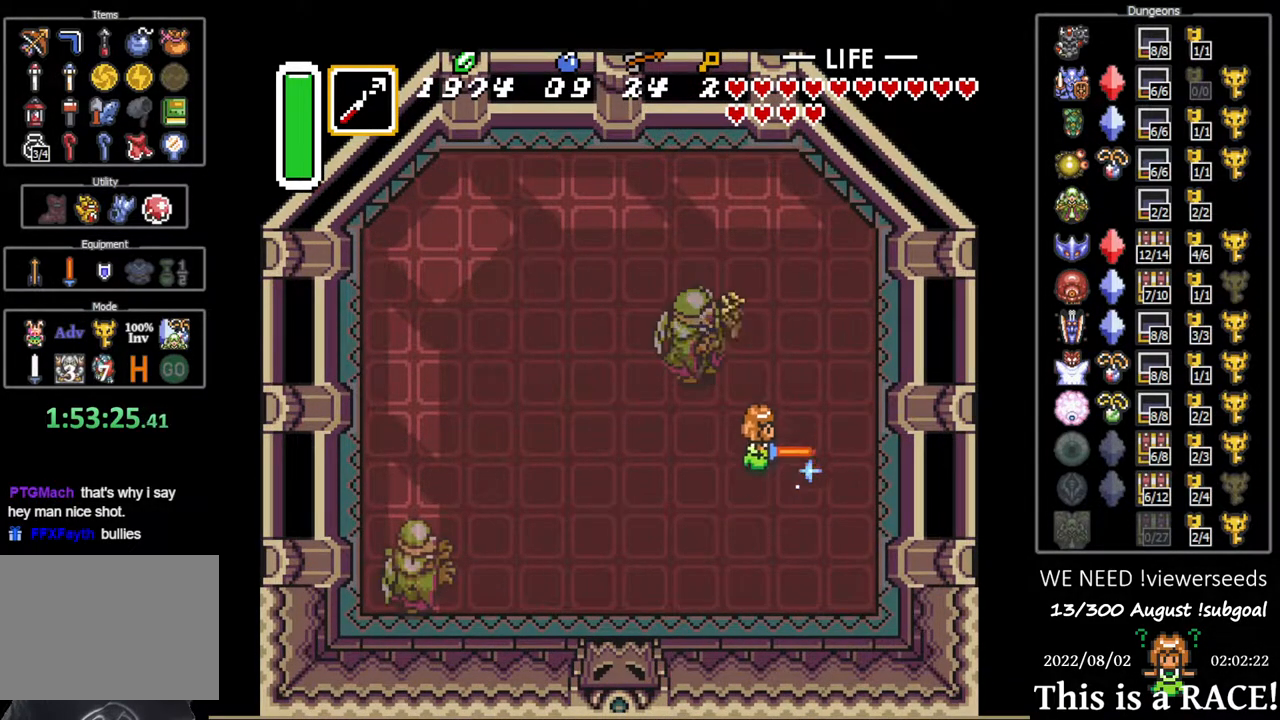
{"buttons": ["DPAD_UP"], "events": []}
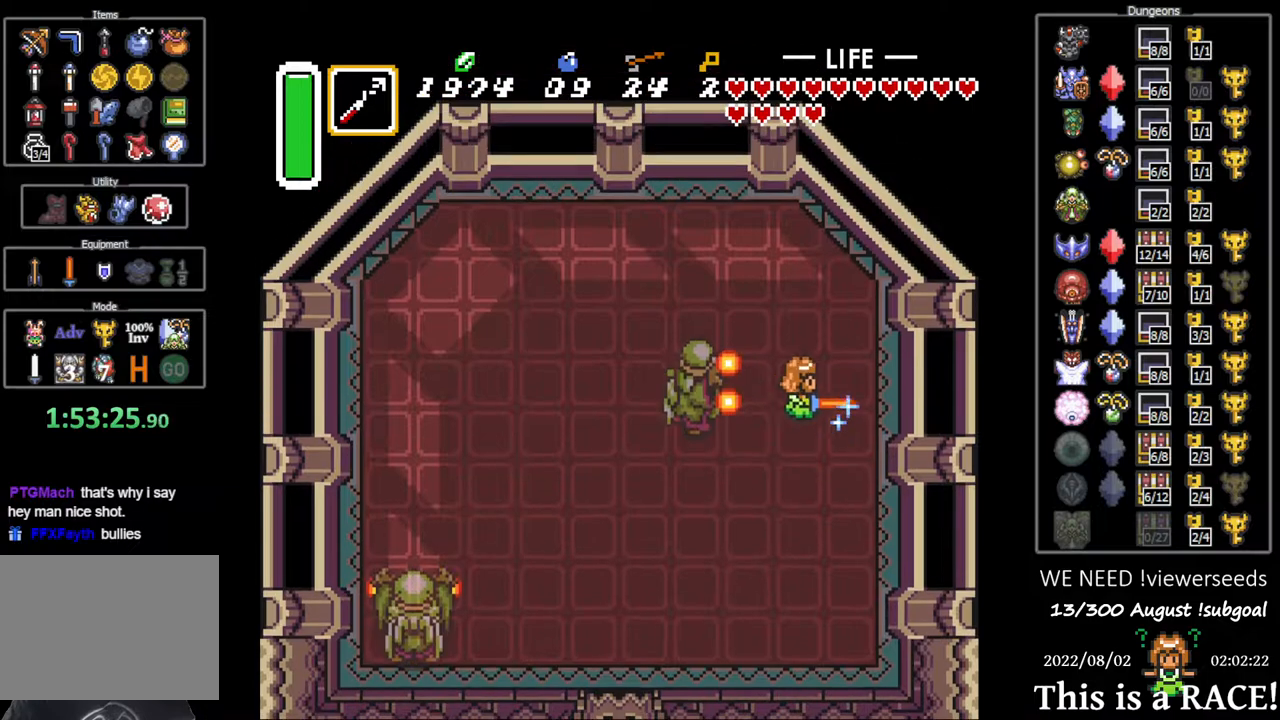
{"buttons": [], "events": [[83, "DPAD_UP", "up"]]}
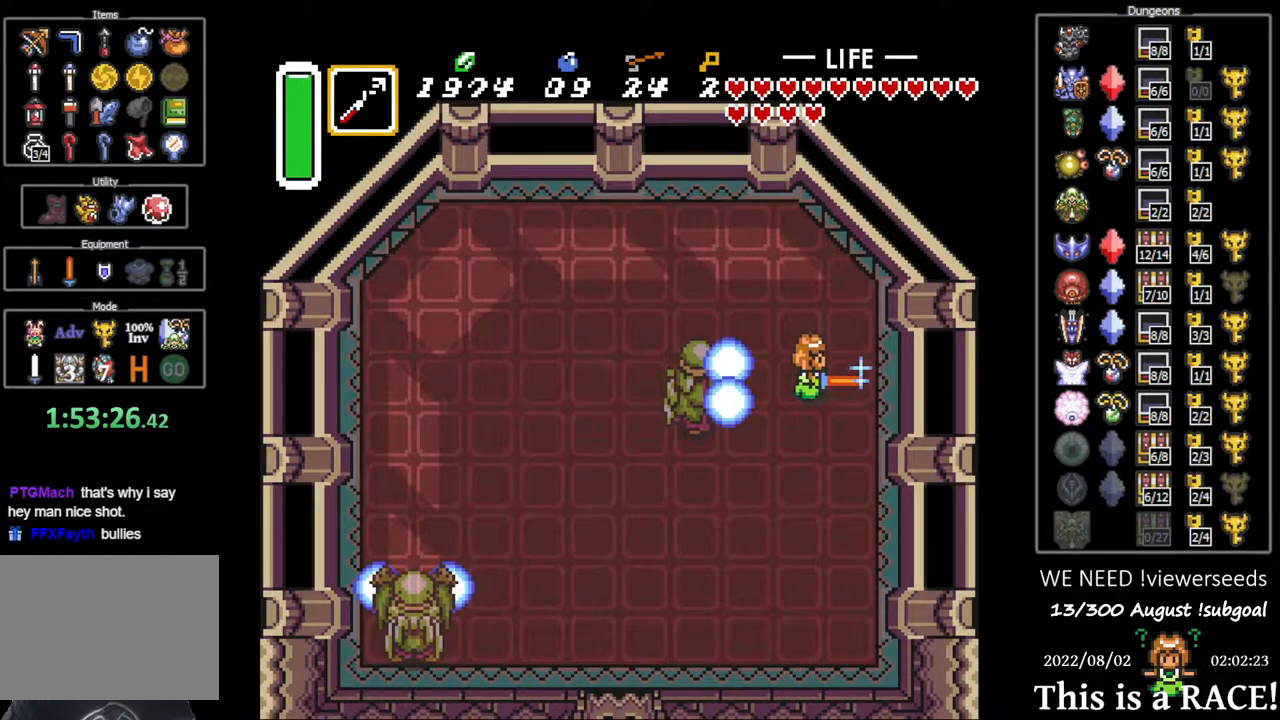
{"buttons": [], "events": []}
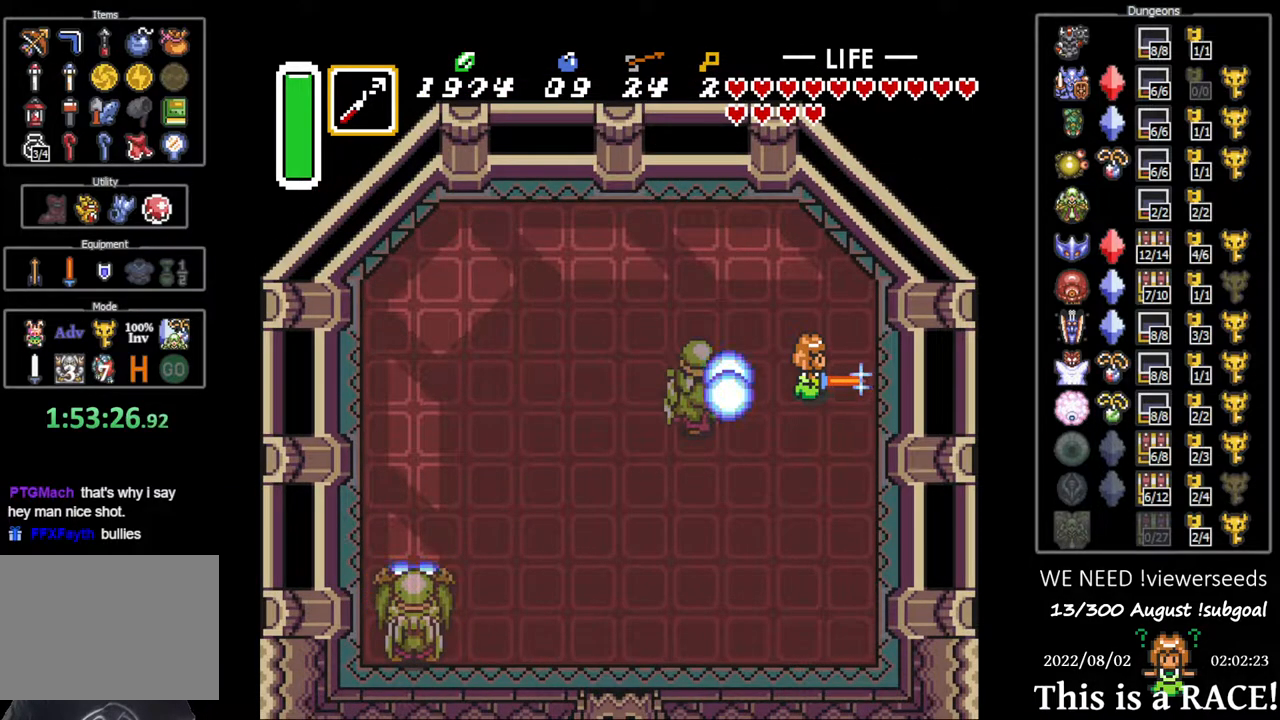
{"buttons": [], "events": []}